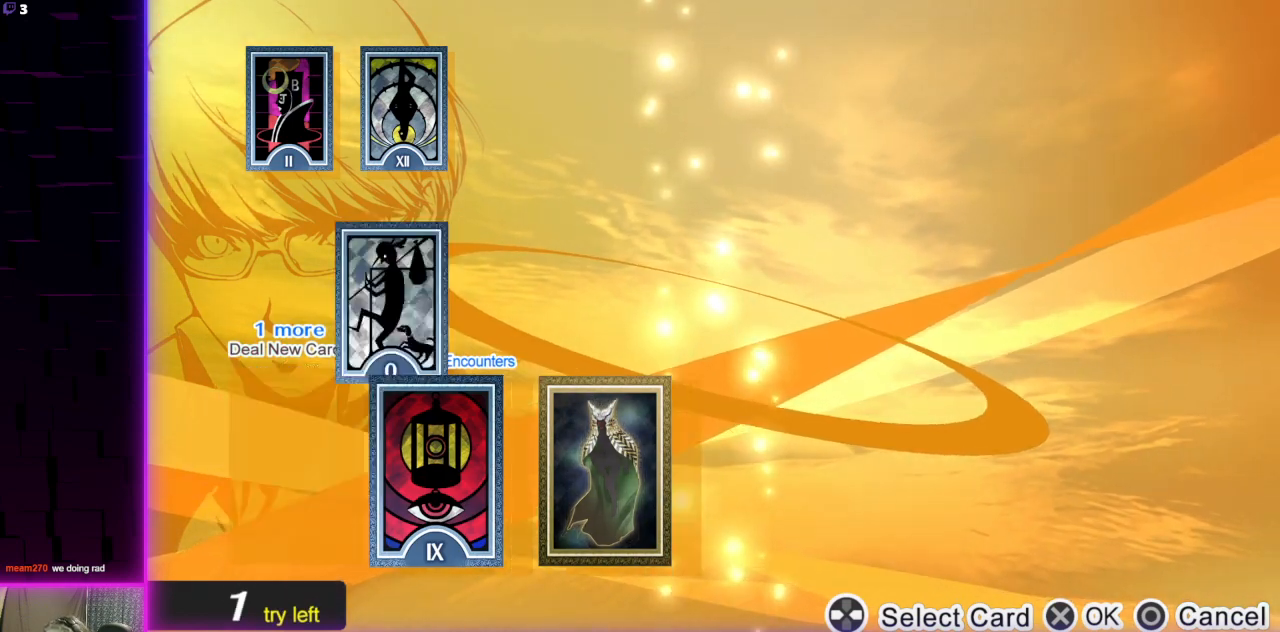
Gameplay with a controller (Xbox layout); each line is a JSON object with the inputs held at the frame after it. "events" lists button and stick changes between this image and that frame as [ms after this image, input, new state], when the widget could be followed in between.
{"buttons": [], "left_stick": "center", "right_stick": "center", "events": []}
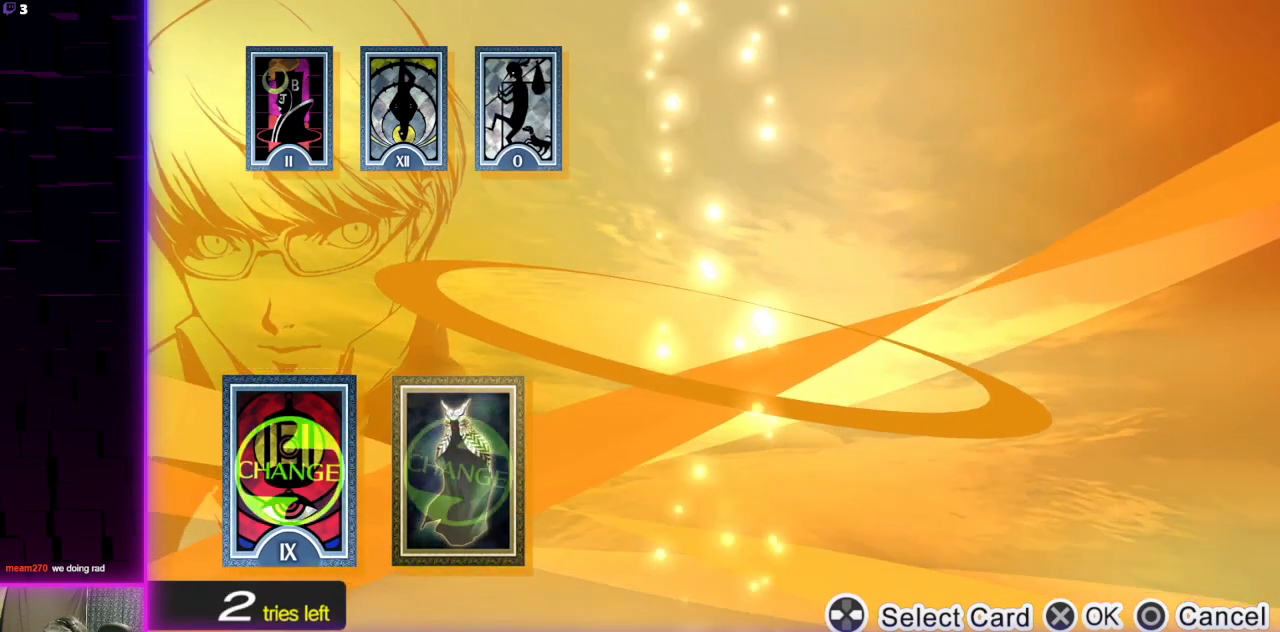
{"buttons": [], "left_stick": "center", "right_stick": "center", "events": []}
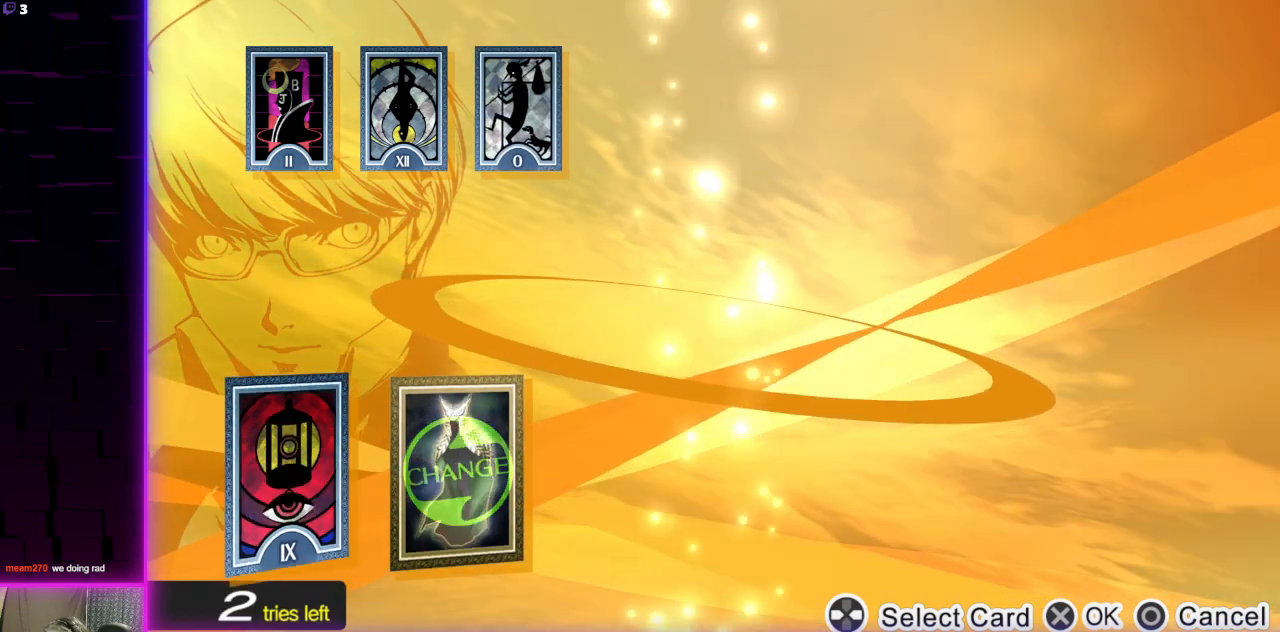
{"buttons": [], "left_stick": "center", "right_stick": "center", "events": []}
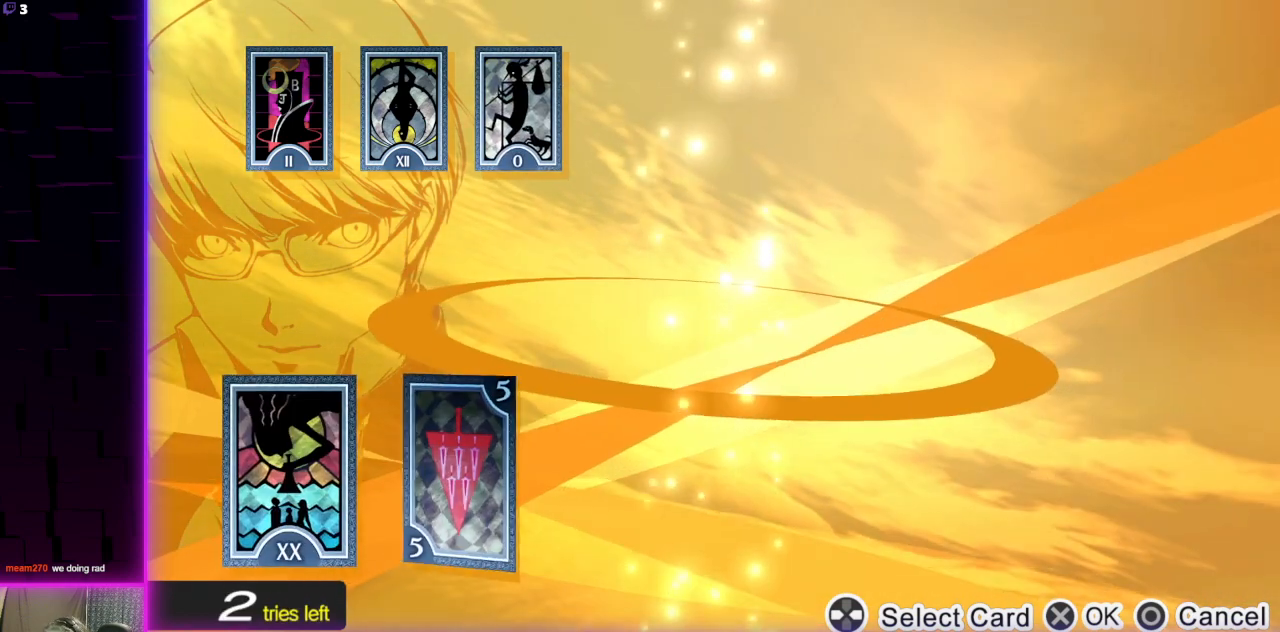
{"buttons": [], "left_stick": "center", "right_stick": "center", "events": [[300, "DPAD_RIGHT", "down"], [400, "DPAD_RIGHT", "up"]]}
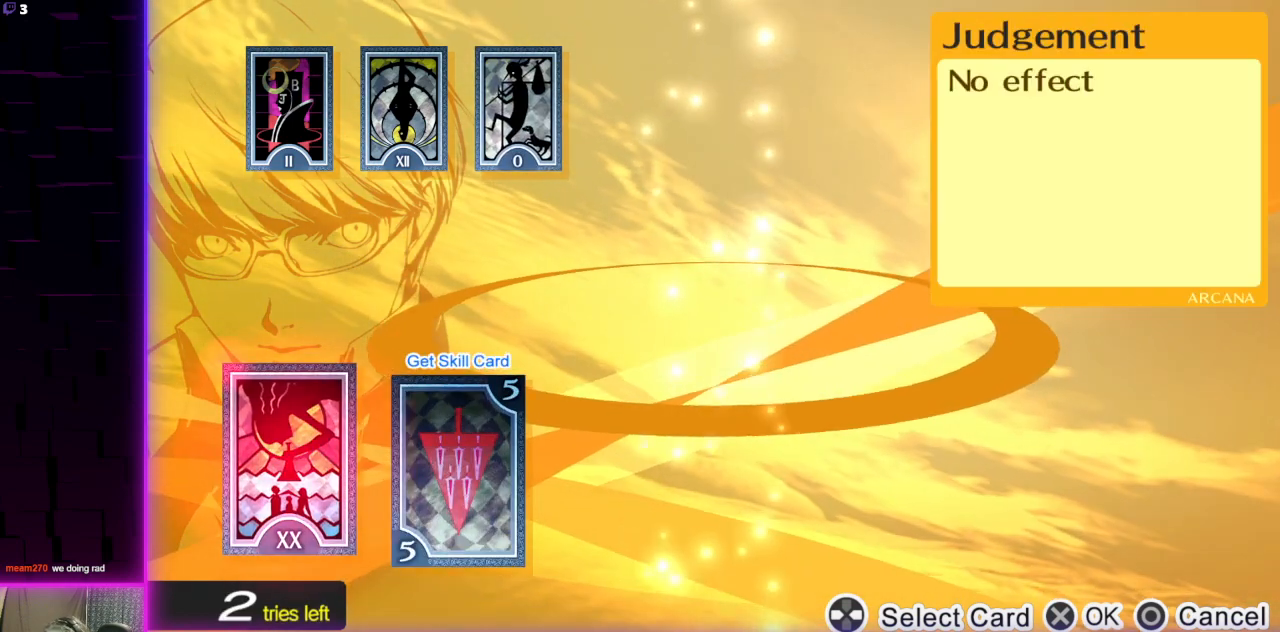
{"buttons": [], "left_stick": "center", "right_stick": "center", "events": [[367, "DPAD_LEFT", "down"], [467, "DPAD_LEFT", "up"]]}
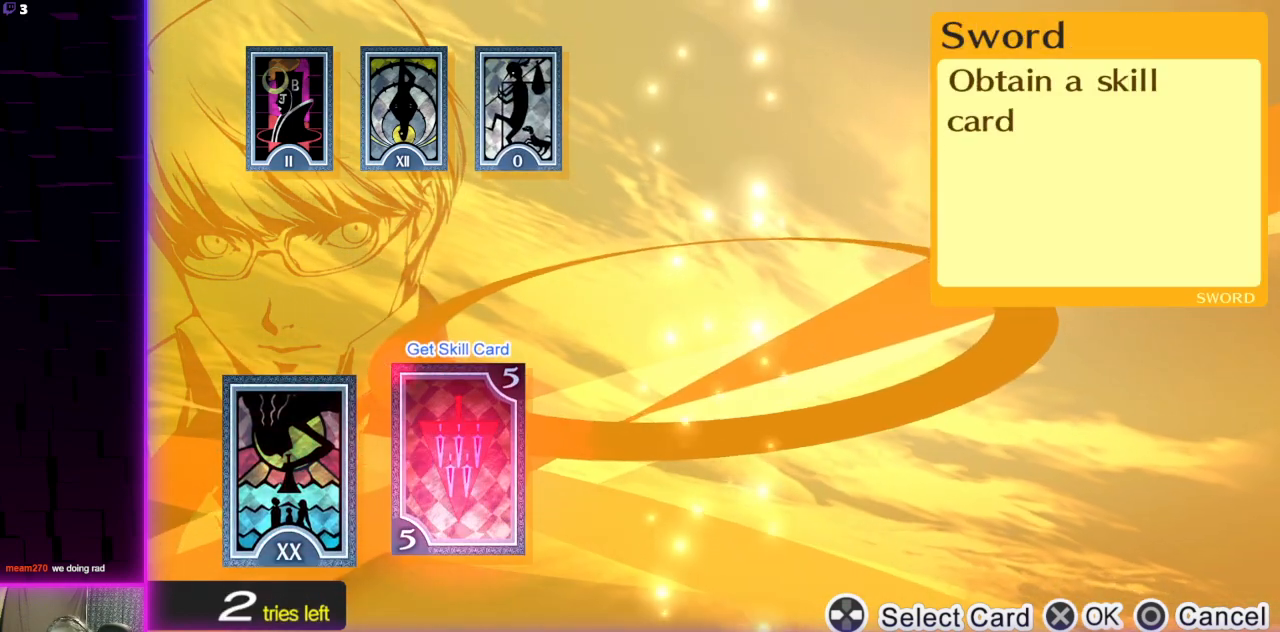
{"buttons": [], "left_stick": "center", "right_stick": "center", "events": [[266, "A", "down"], [367, "A", "up"]]}
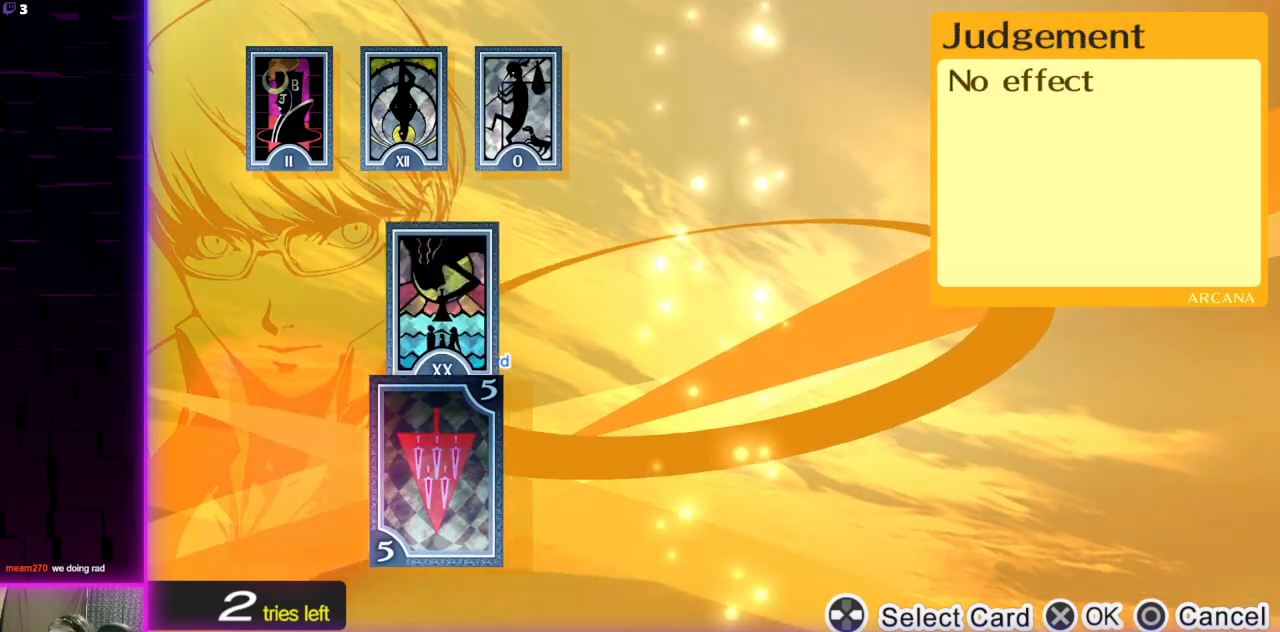
{"buttons": [], "left_stick": "center", "right_stick": "center", "events": [[100, "A", "down"], [167, "A", "up"], [434, "A", "down"], [467, "A", "up"]]}
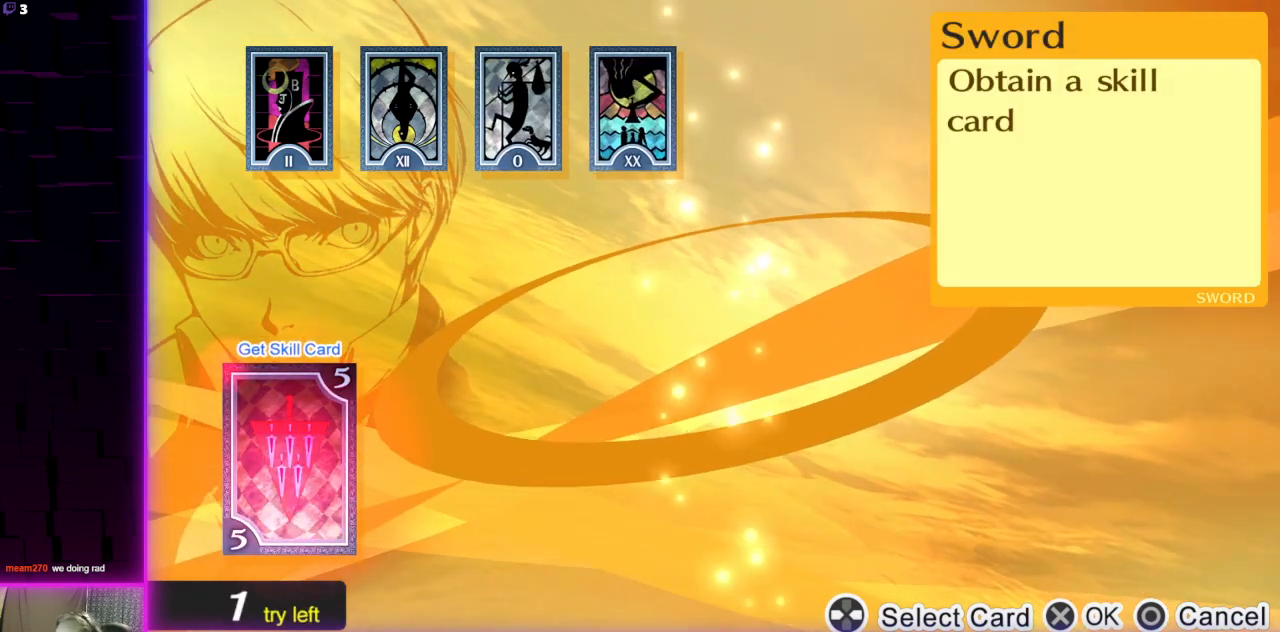
{"buttons": [], "left_stick": "center", "right_stick": "center", "events": []}
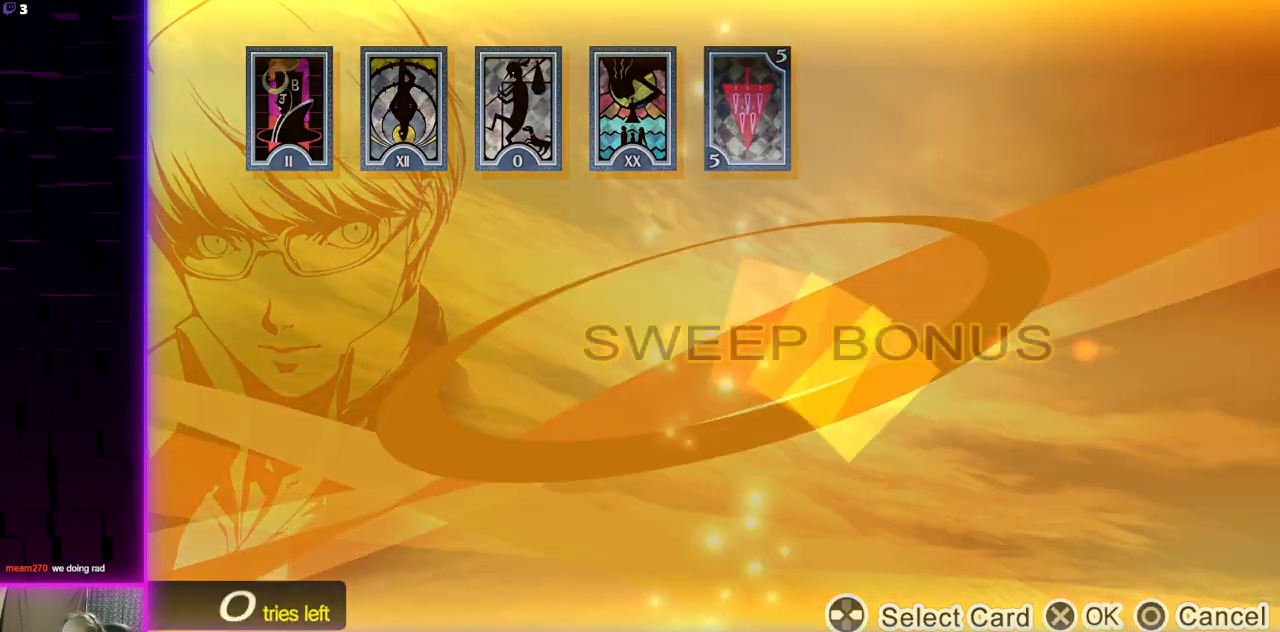
{"buttons": [], "left_stick": "center", "right_stick": "center", "events": [[133, "A", "down"], [267, "A", "up"], [367, "A", "down"], [501, "A", "up"]]}
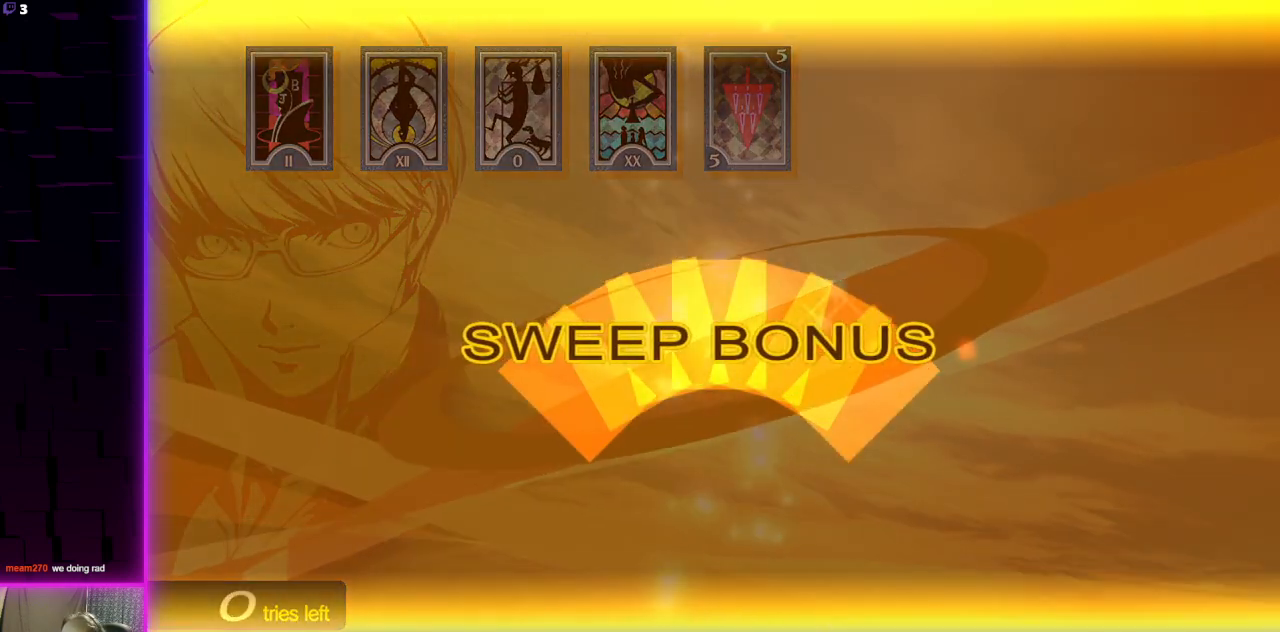
{"buttons": [], "left_stick": "center", "right_stick": "center", "events": []}
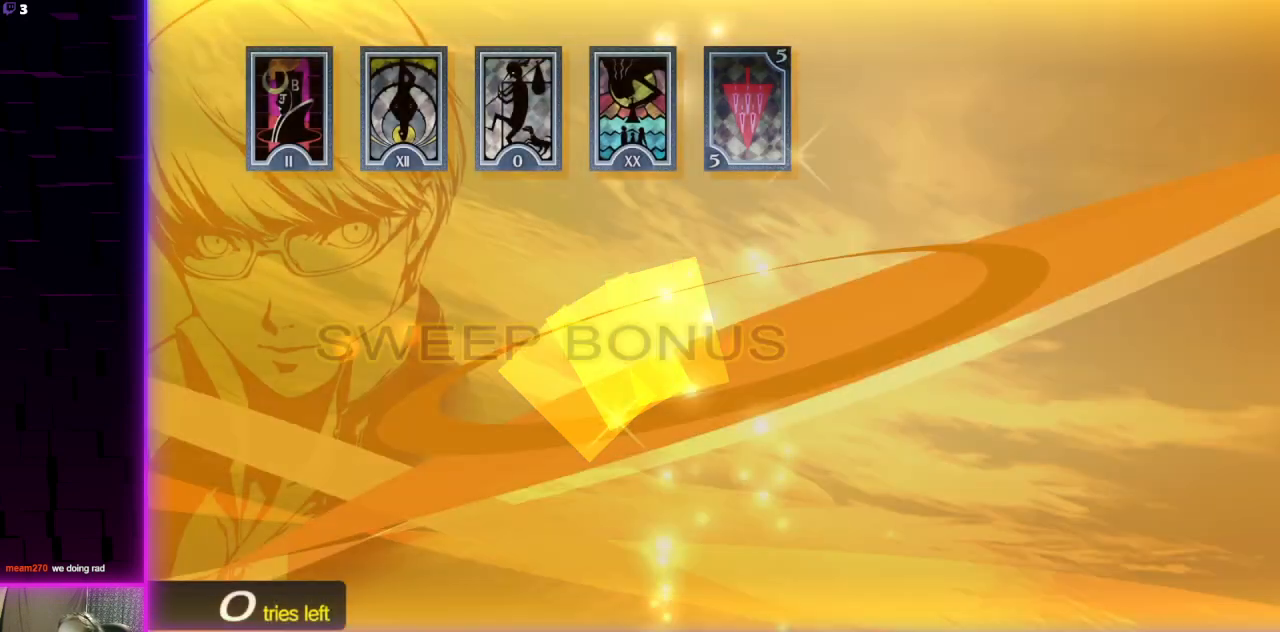
{"buttons": ["A"], "left_stick": "center", "right_stick": "center", "events": [[33, "A", "down"], [167, "A", "up"], [434, "A", "down"]]}
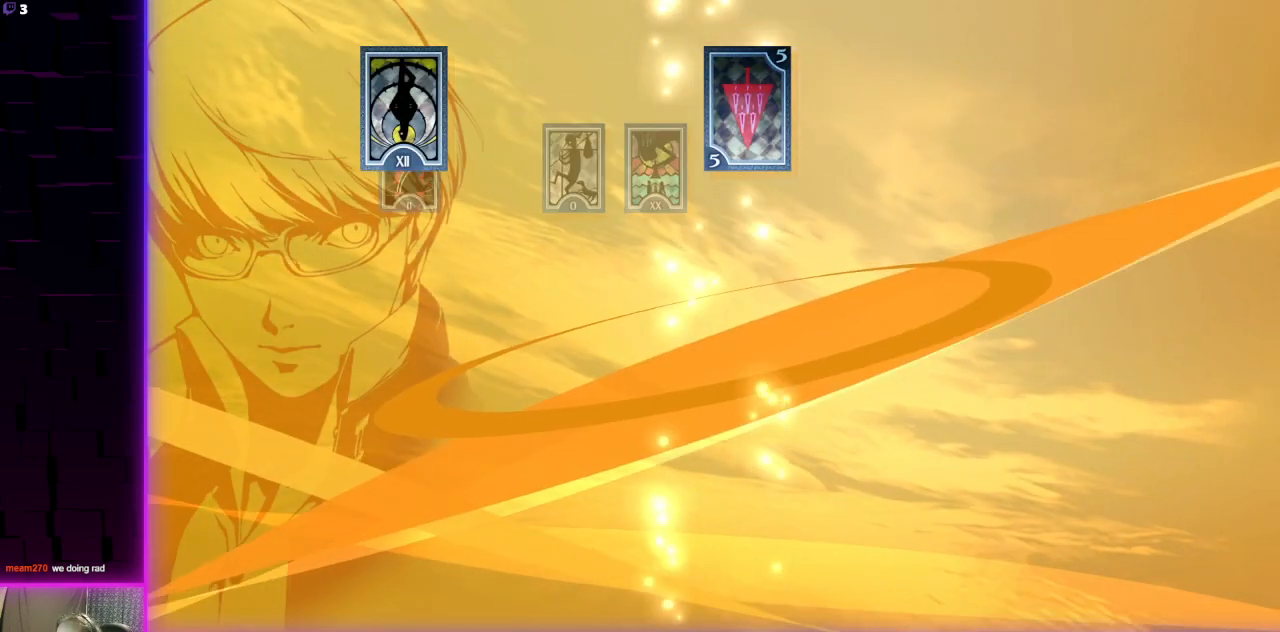
{"buttons": [], "left_stick": "center", "right_stick": "center", "events": [[66, "A", "up"], [166, "A", "down"], [300, "A", "up"], [367, "A", "down"], [500, "A", "up"]]}
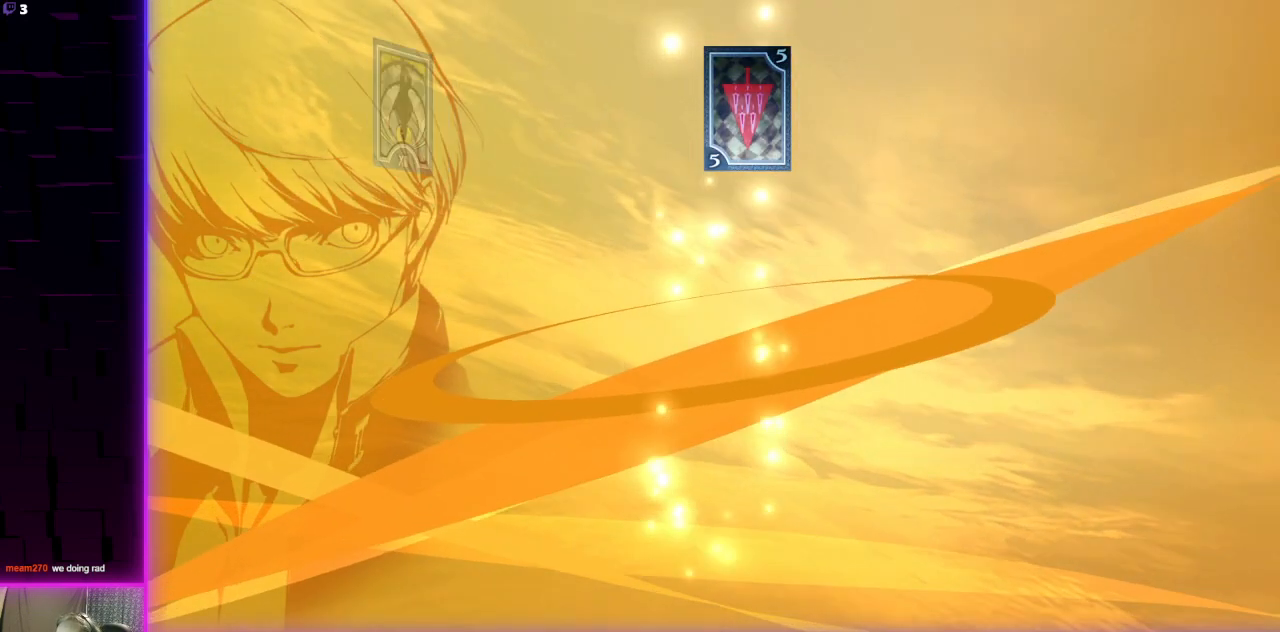
{"buttons": ["A"], "left_stick": "center", "right_stick": "center", "events": [[67, "A", "down"], [200, "A", "up"], [501, "A", "down"]]}
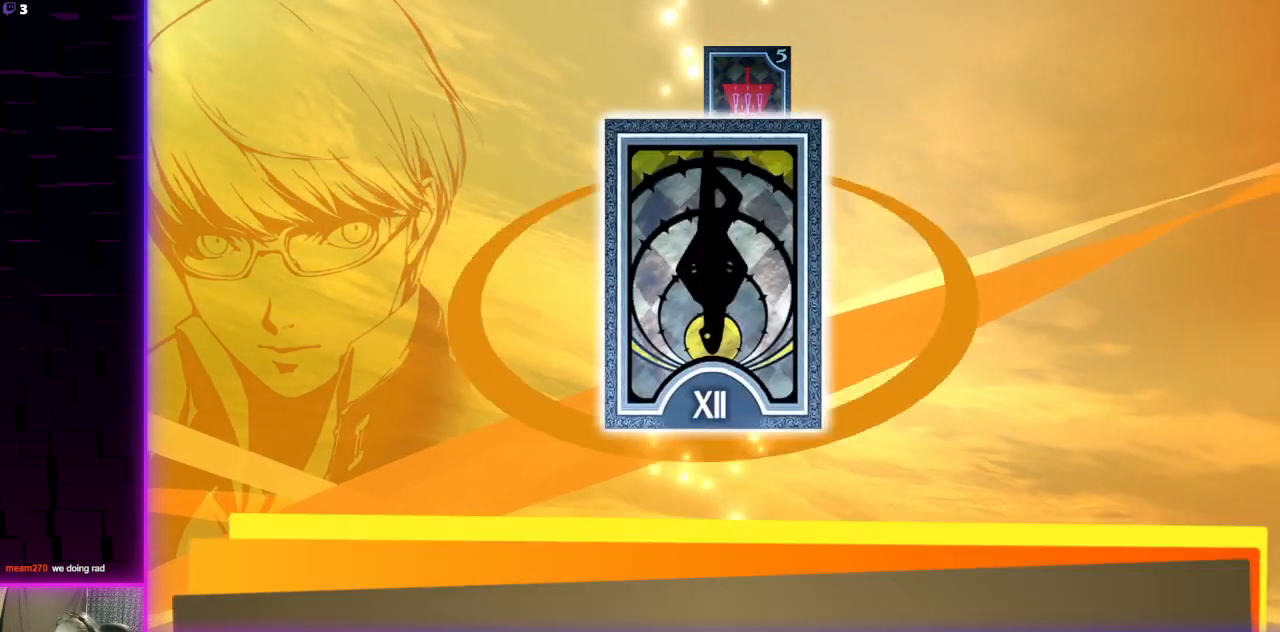
{"buttons": ["A"], "left_stick": "center", "right_stick": "center", "events": [[100, "A", "up"], [200, "A", "down"], [300, "A", "up"], [467, "A", "down"]]}
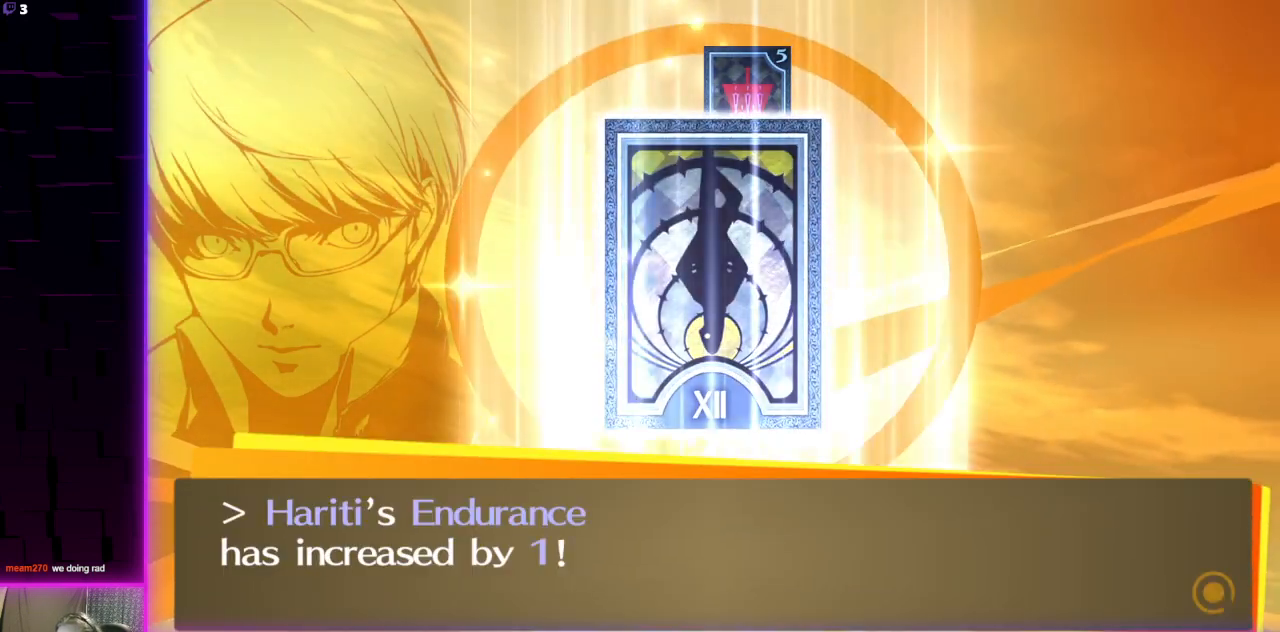
{"buttons": [], "left_stick": "center", "right_stick": "center", "events": [[100, "A", "up"]]}
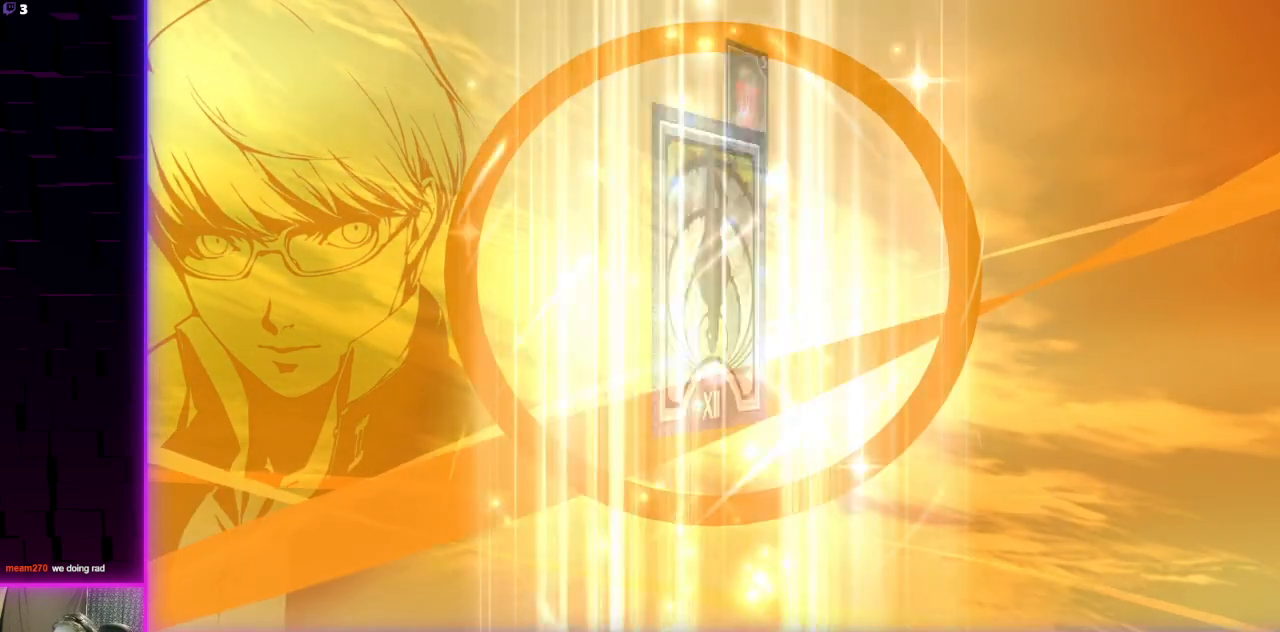
{"buttons": [], "left_stick": "center", "right_stick": "center", "events": [[233, "A", "down"], [367, "A", "up"]]}
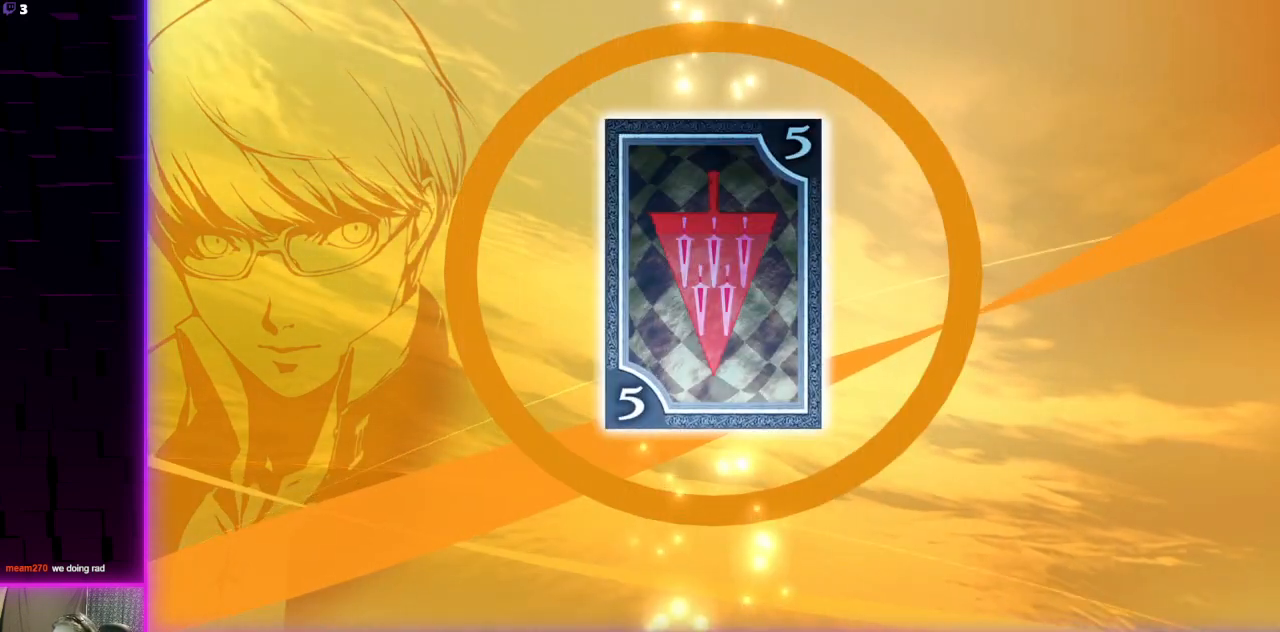
{"buttons": ["A"], "left_stick": "center", "right_stick": "center", "events": [[33, "A", "down"], [134, "A", "up"], [501, "A", "down"]]}
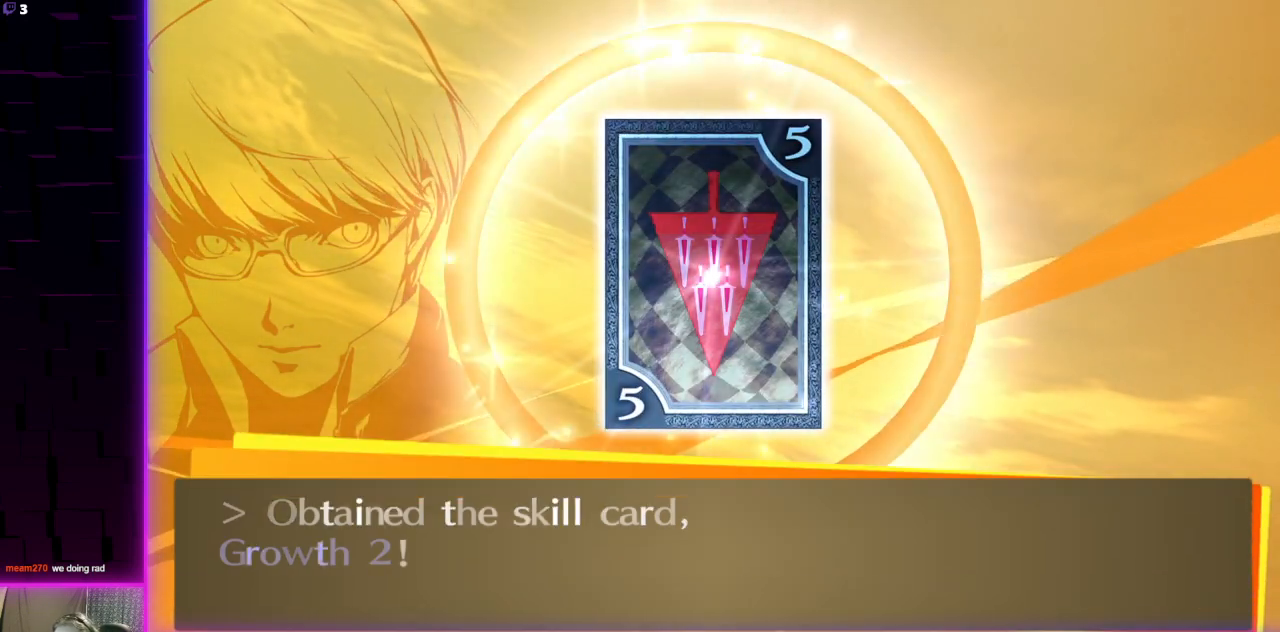
{"buttons": [], "left_stick": "center", "right_stick": "center", "events": [[100, "A", "up"]]}
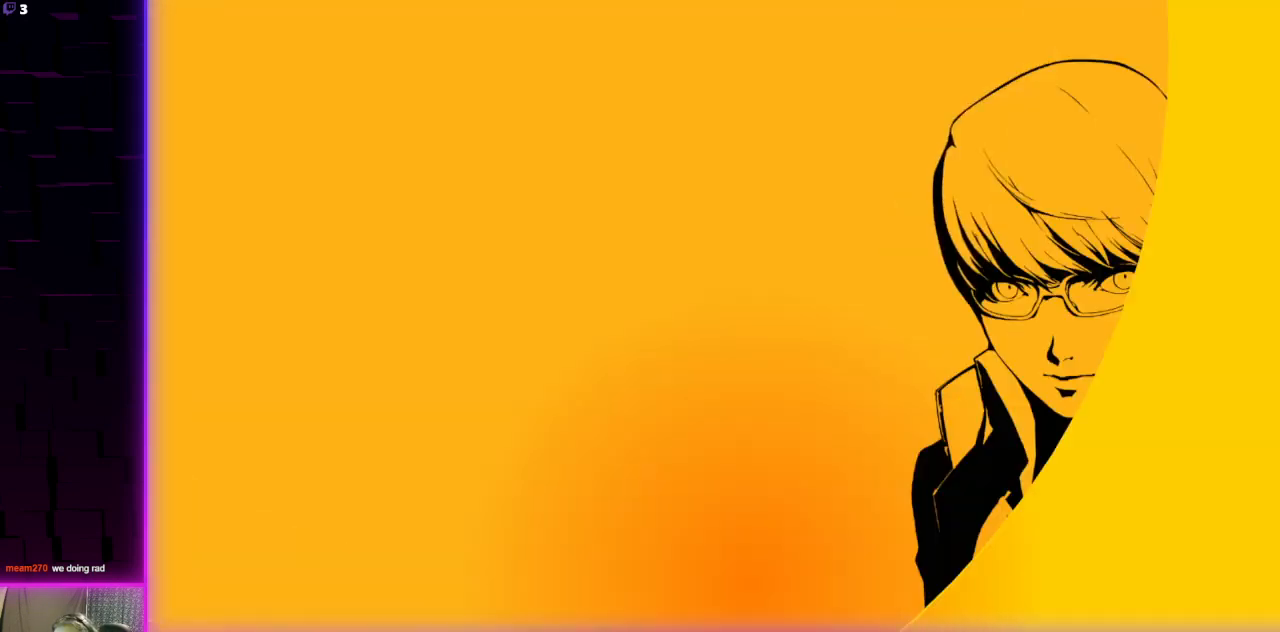
{"buttons": [], "left_stick": "center", "right_stick": "center", "events": []}
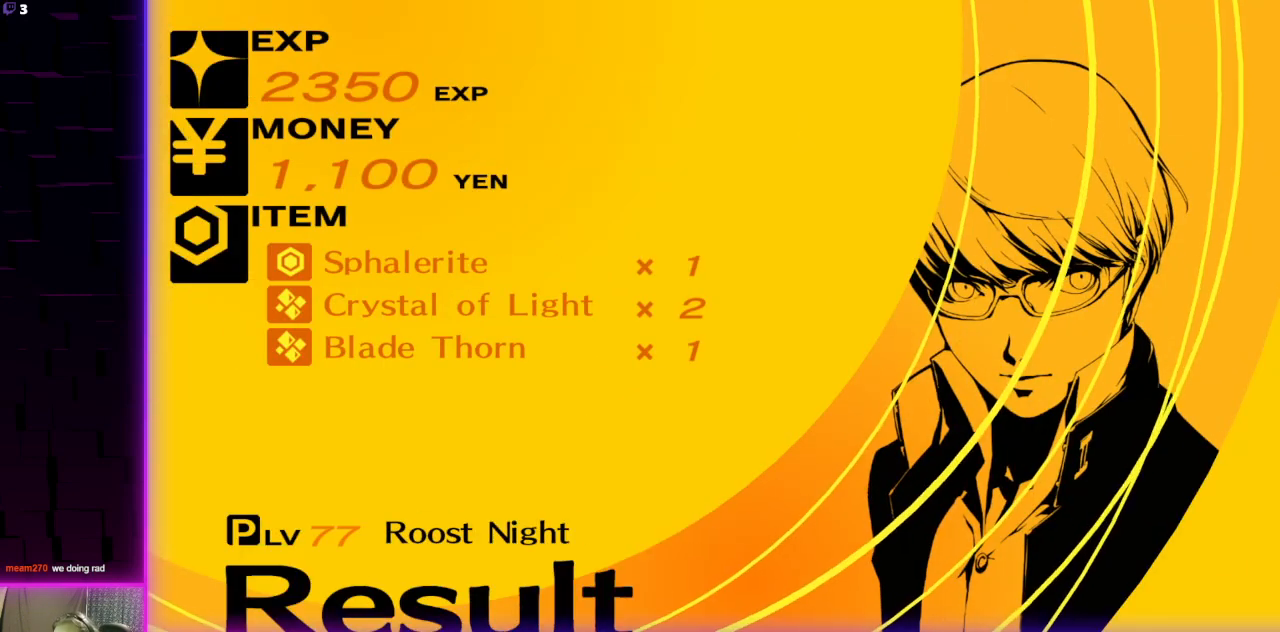
{"buttons": [], "left_stick": "center", "right_stick": "center", "events": []}
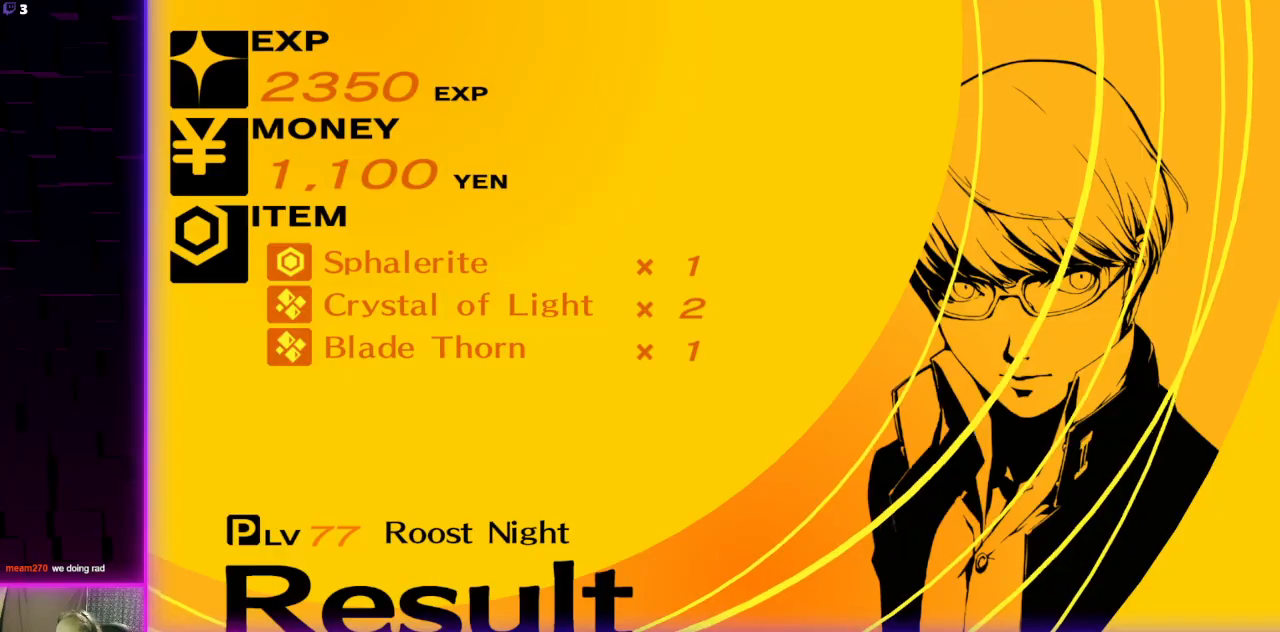
{"buttons": [], "left_stick": "center", "right_stick": "center", "events": []}
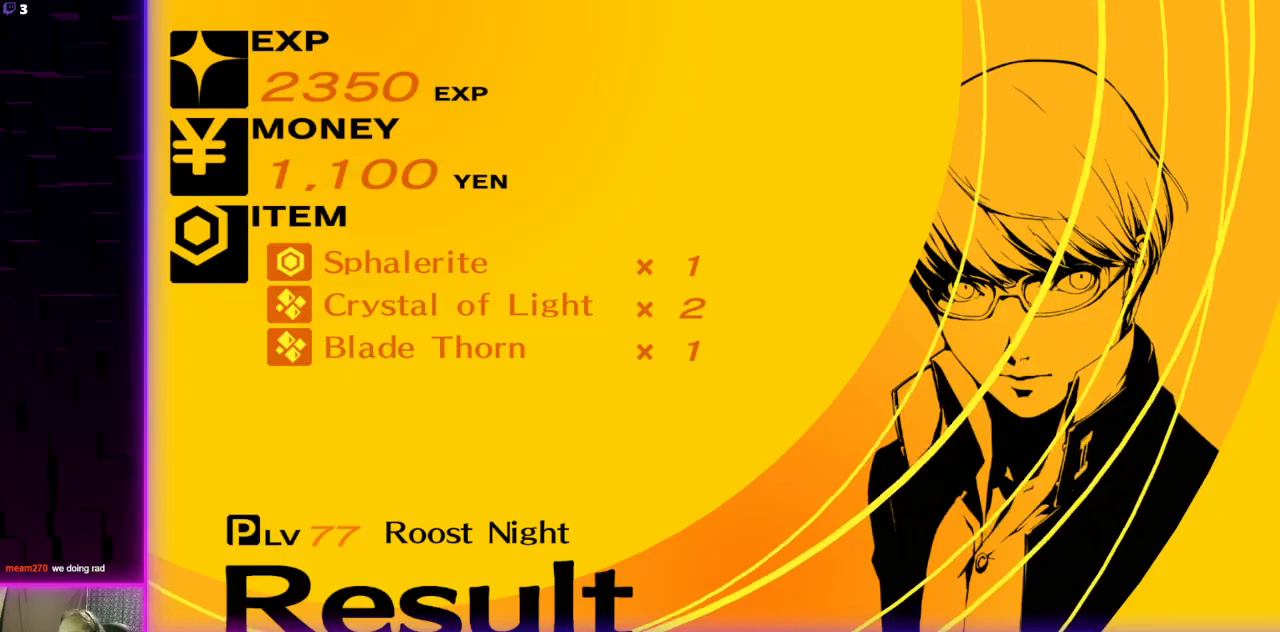
{"buttons": [], "left_stick": "center", "right_stick": "center", "events": [[166, "A", "down"], [367, "A", "up"]]}
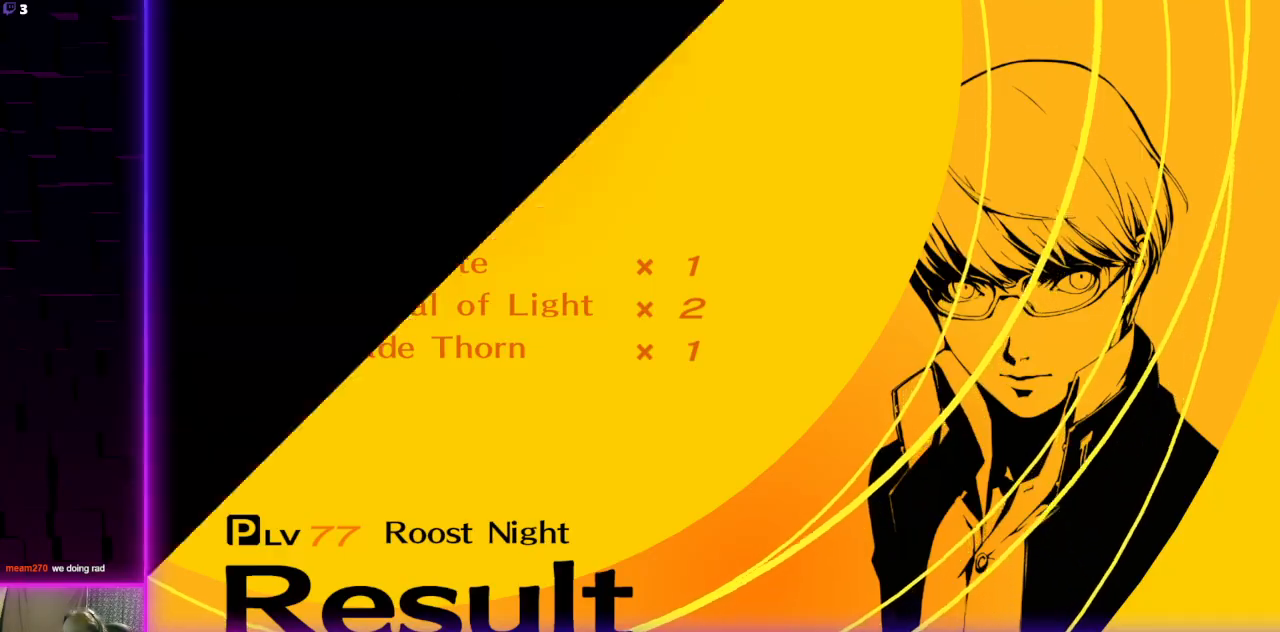
{"buttons": [], "left_stick": "center", "right_stick": "center", "events": []}
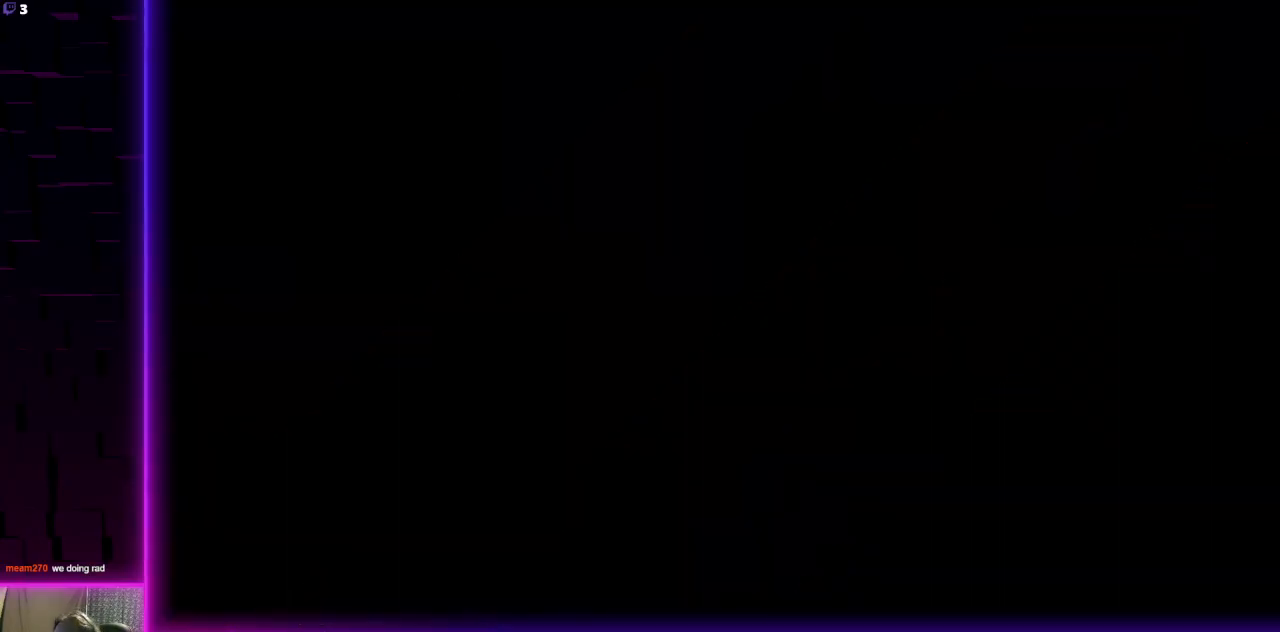
{"buttons": [], "left_stick": "center", "right_stick": "center", "events": []}
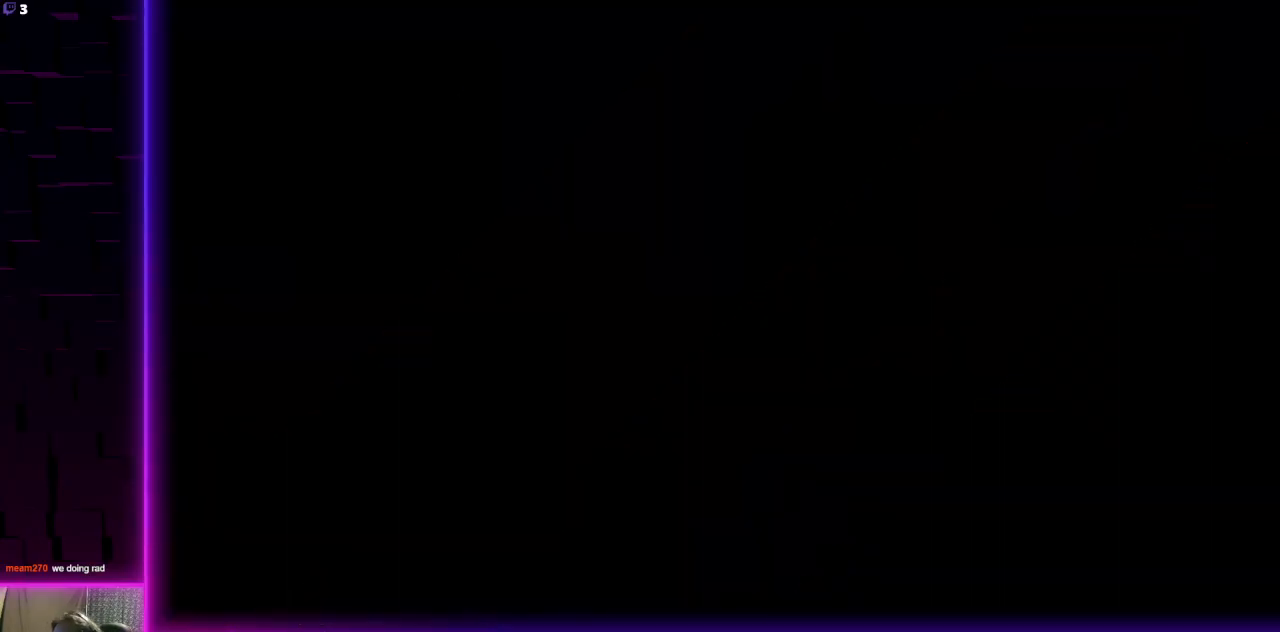
{"buttons": [], "left_stick": "center", "right_stick": "center", "events": []}
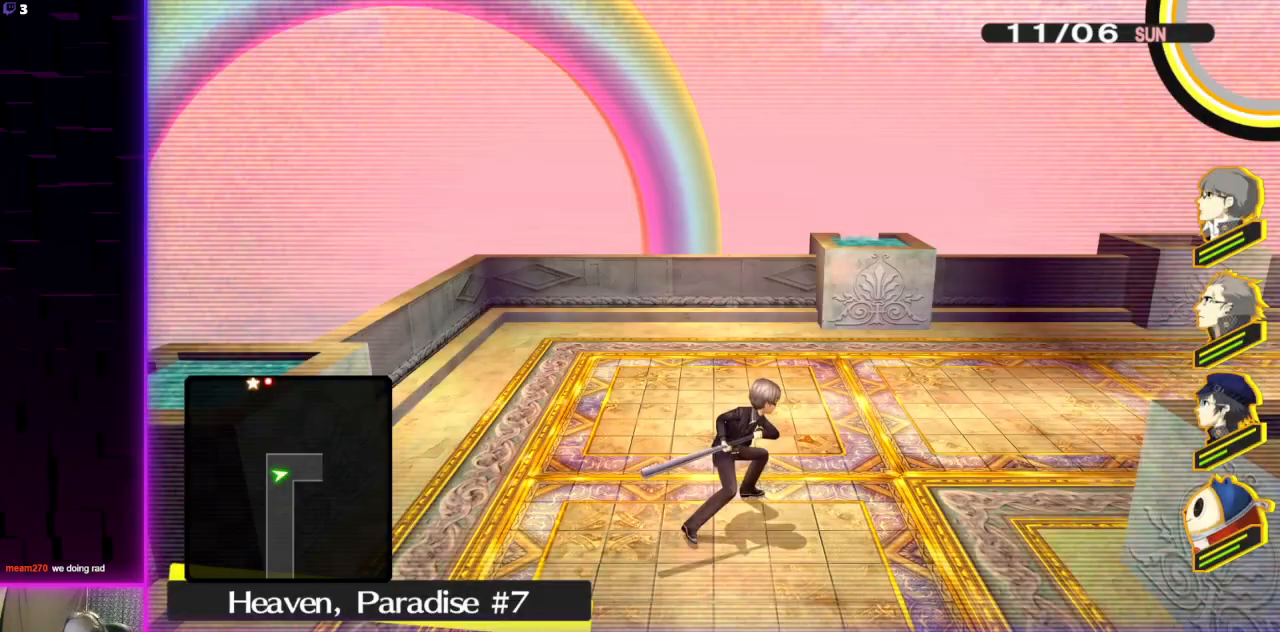
{"buttons": [], "left_stick": "up", "right_stick": "right", "events": [[100, "left_stick", "up"], [234, "right_stick", "right"]]}
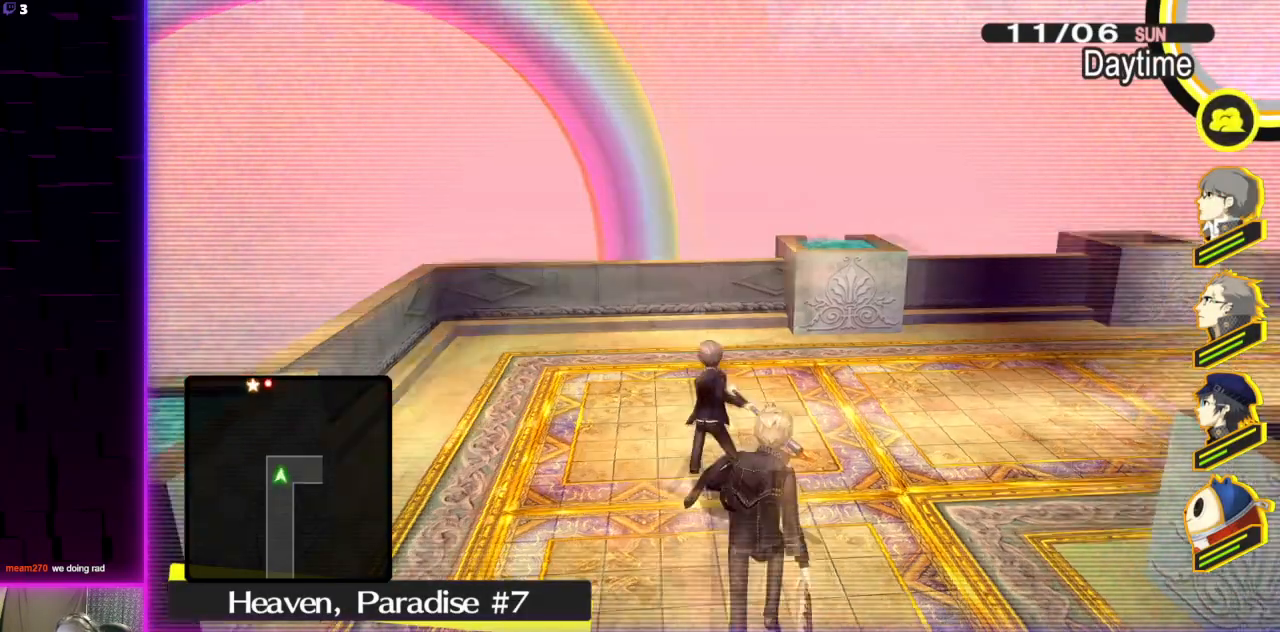
{"buttons": [], "left_stick": "up", "right_stick": "center", "events": [[233, "right_stick", "center"]]}